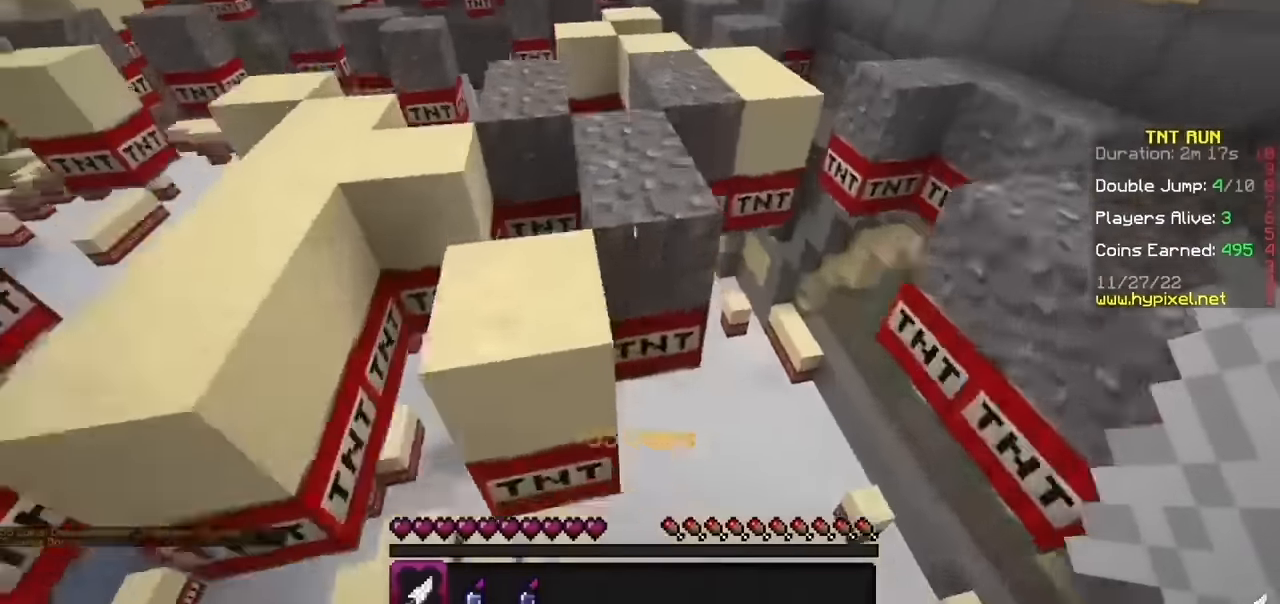
Gameplay with keyboard and mouse; each line is a JSON object with the keys and mouse buttons held at the frame after it. "events" lists presses ("down") and releases ("up") of "b", "h", "j", "mouse_left" and "mouse_right" between this image and that frame as [ms after this image, input, new state], when the widget could be followed in between. "mouse_left", "mouse_right" = the "left", "right" buttons of the "mouse" list. No other keys are recorded. Fast repeated clicks can show as one long hold. Mouse movement is not recorded.
{"keys": [], "mouse": [], "events": []}
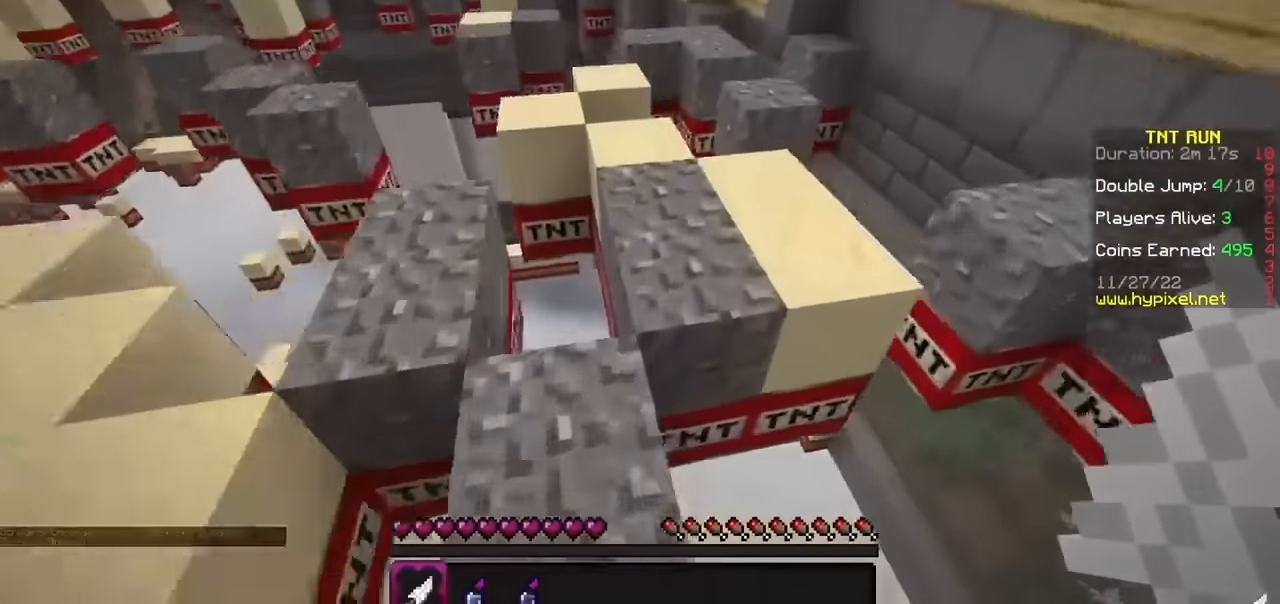
{"keys": [], "mouse": [], "events": []}
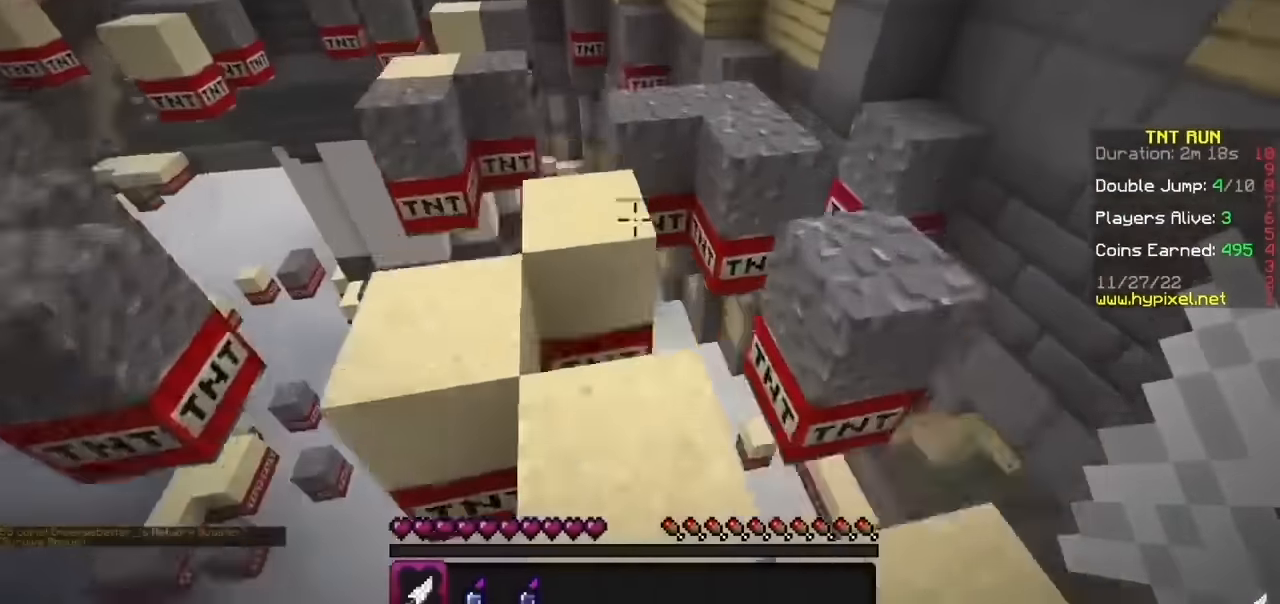
{"keys": [], "mouse": [], "events": []}
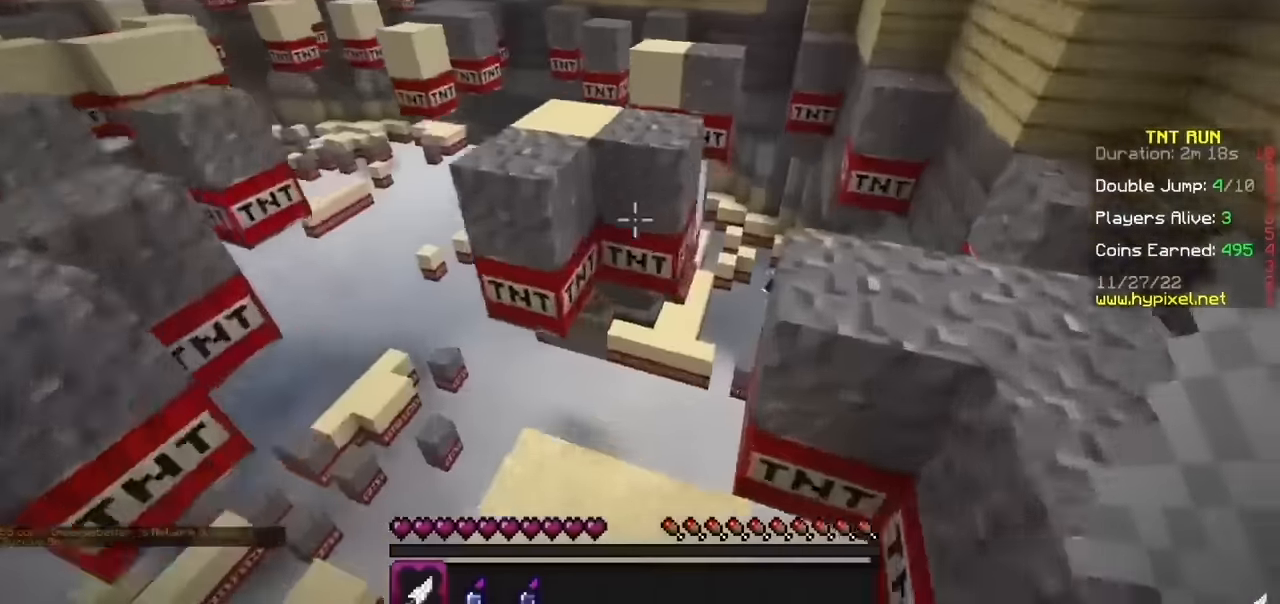
{"keys": ["b"], "mouse": [], "events": [[400, "b", "down"]]}
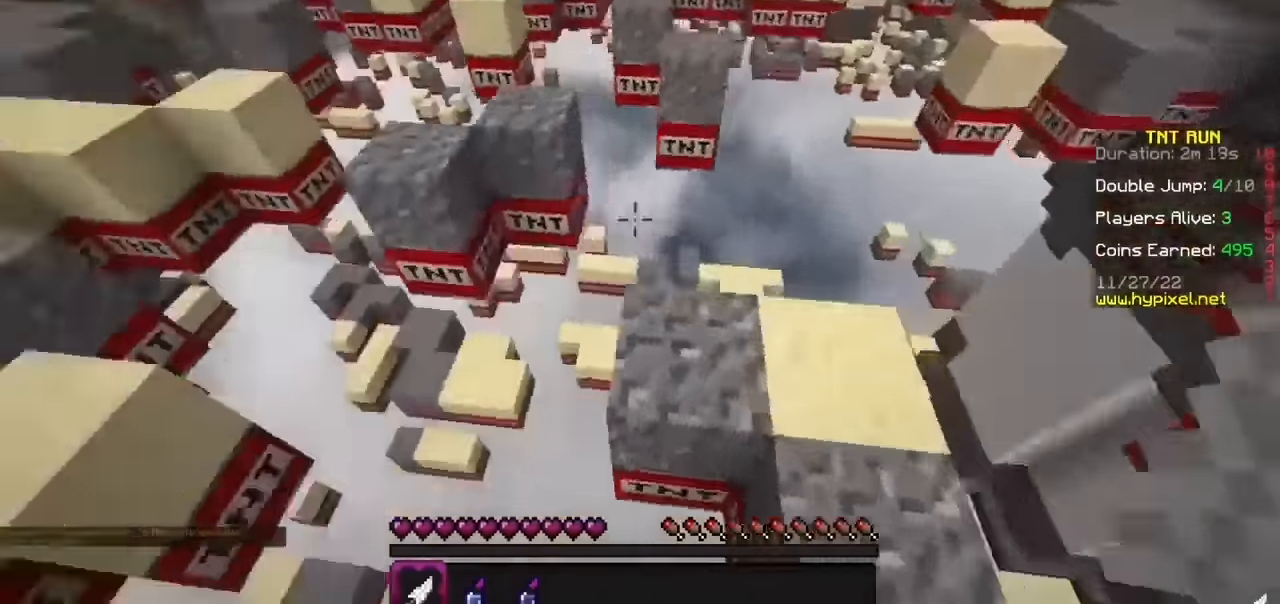
{"keys": [], "mouse": [], "events": [[267, "b", "up"]]}
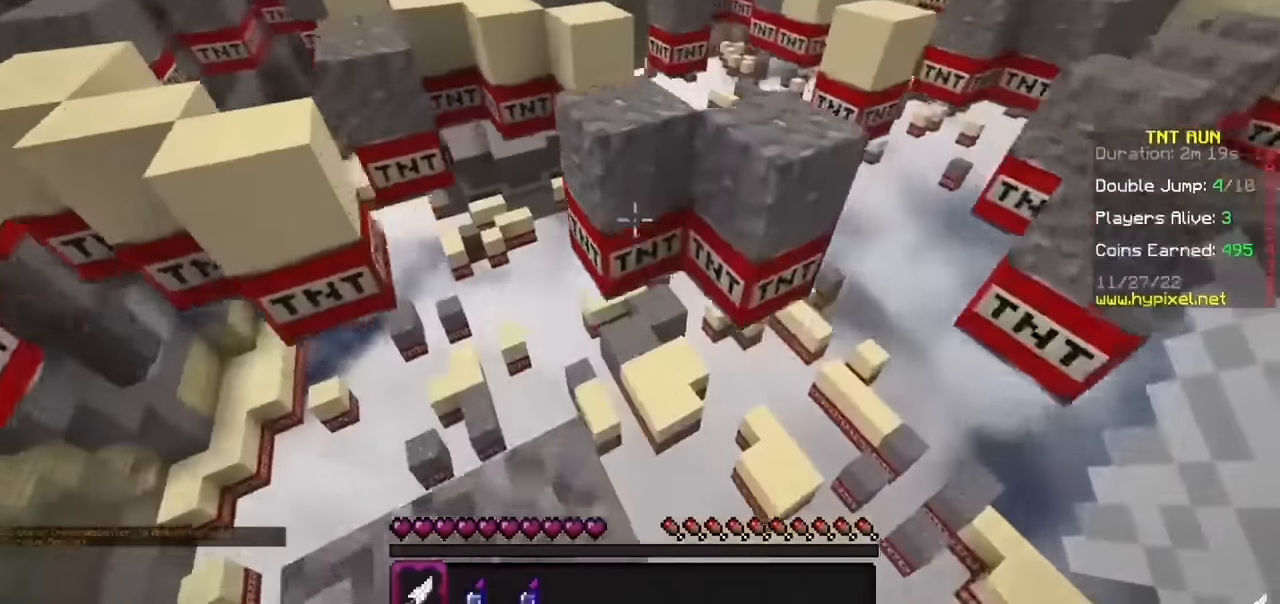
{"keys": [], "mouse": [], "events": []}
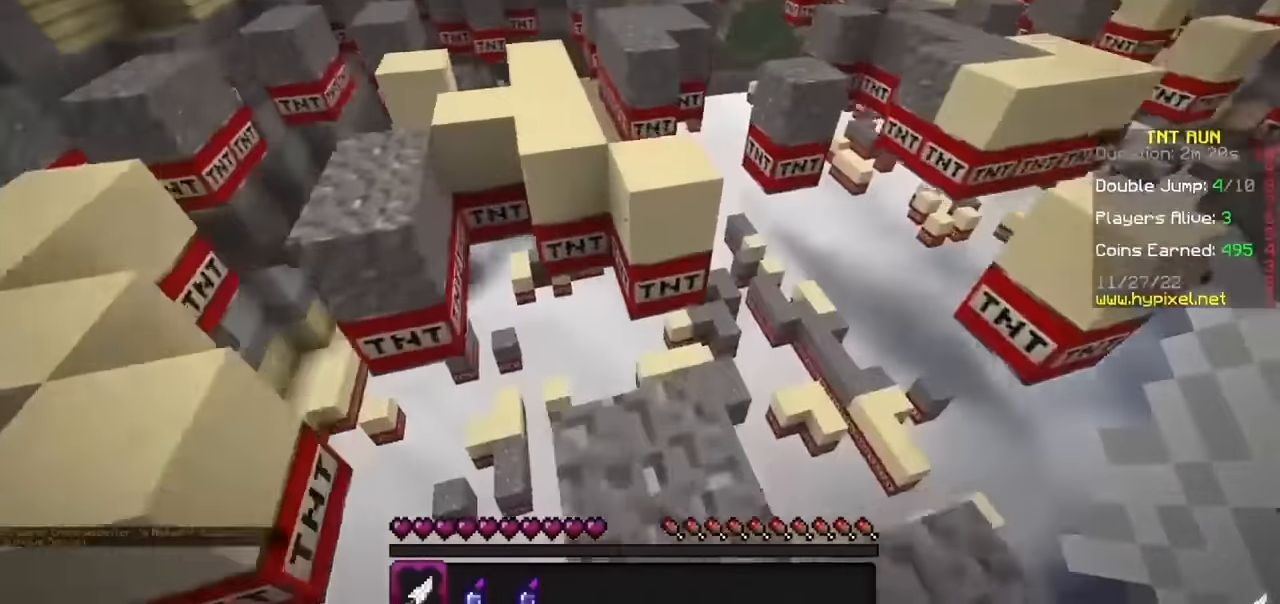
{"keys": ["h"], "mouse": [], "events": [[468, "h", "down"]]}
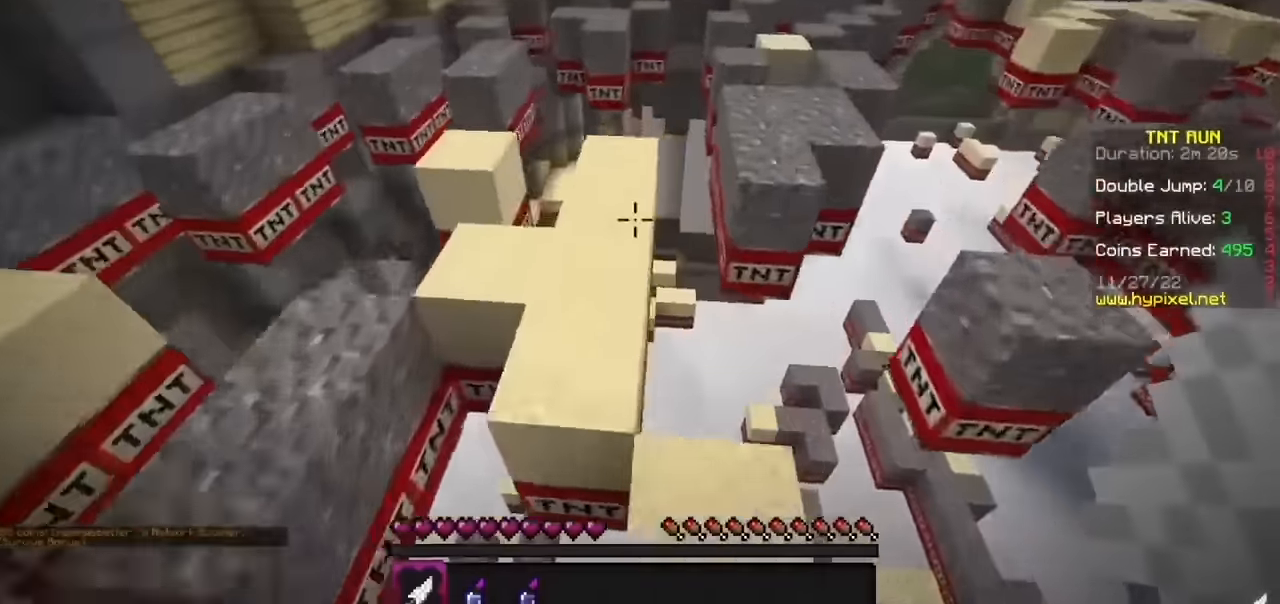
{"keys": [], "mouse": [], "events": [[200, "h", "up"]]}
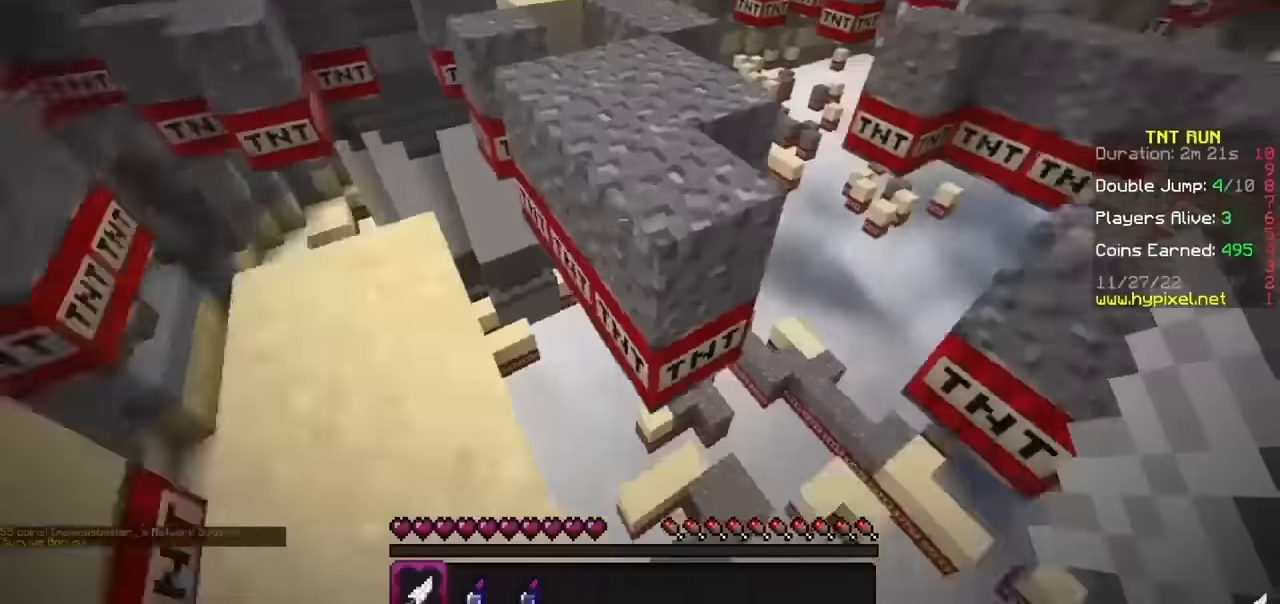
{"keys": [], "mouse": [], "events": []}
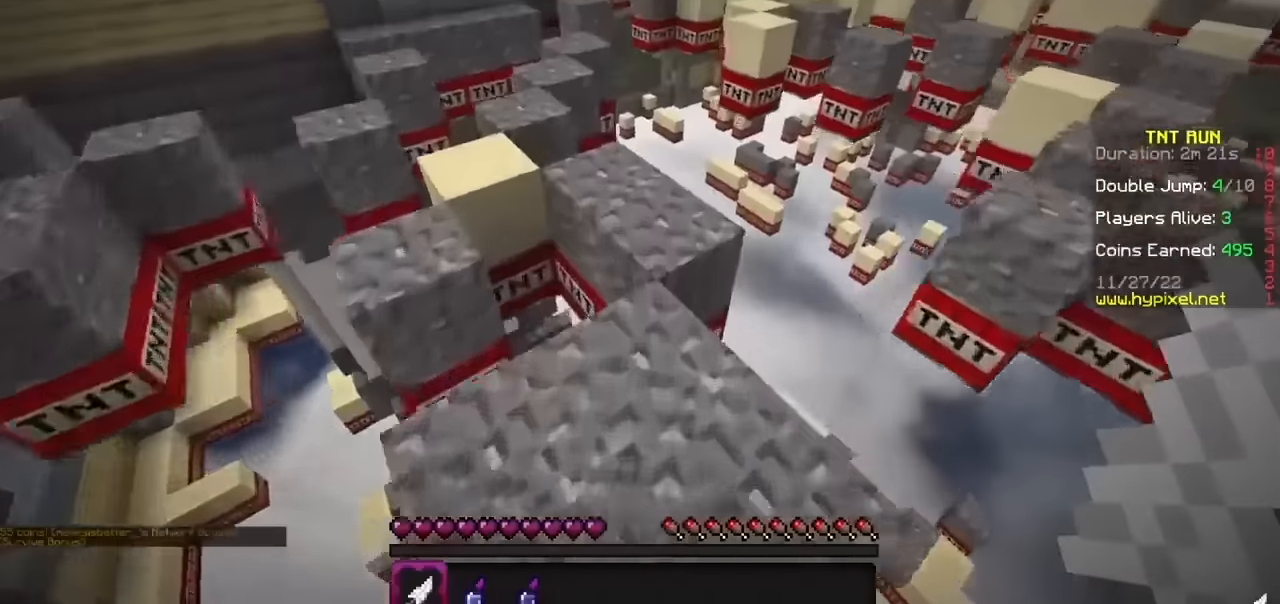
{"keys": [], "mouse": [], "events": []}
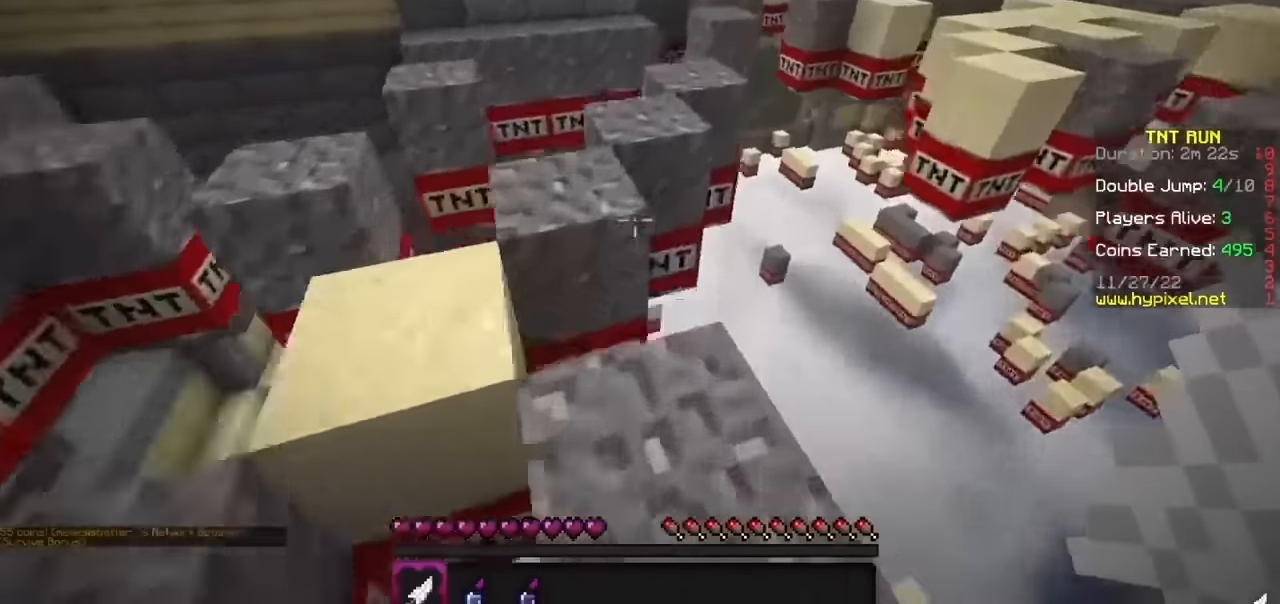
{"keys": [], "mouse": [], "events": []}
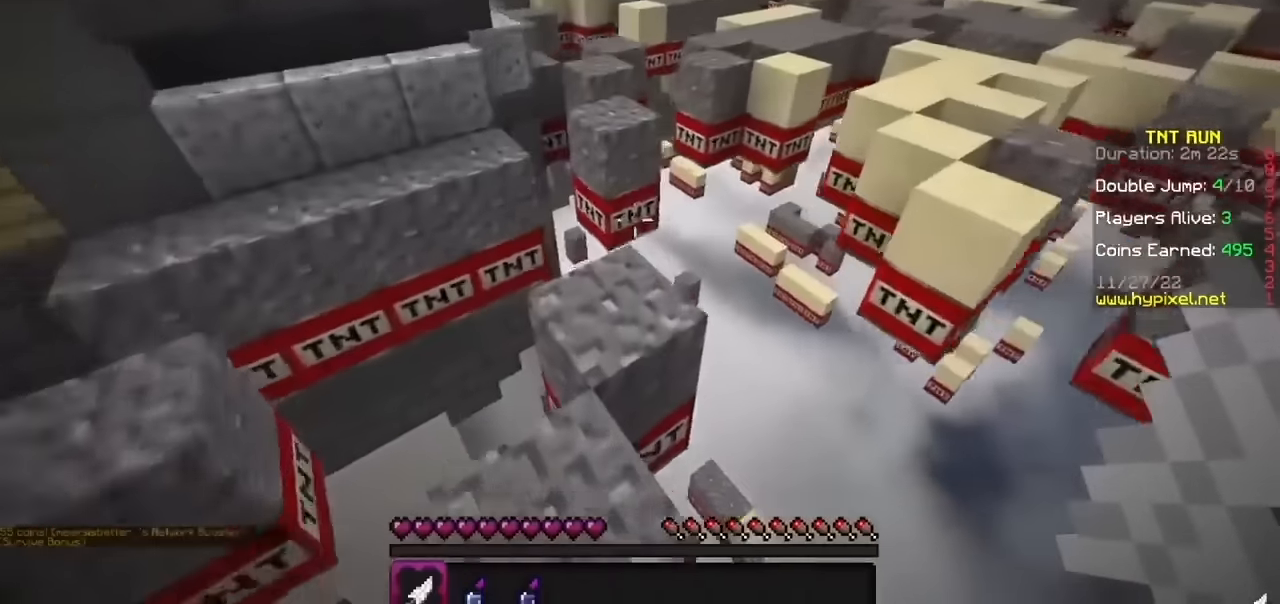
{"keys": [], "mouse": [], "events": []}
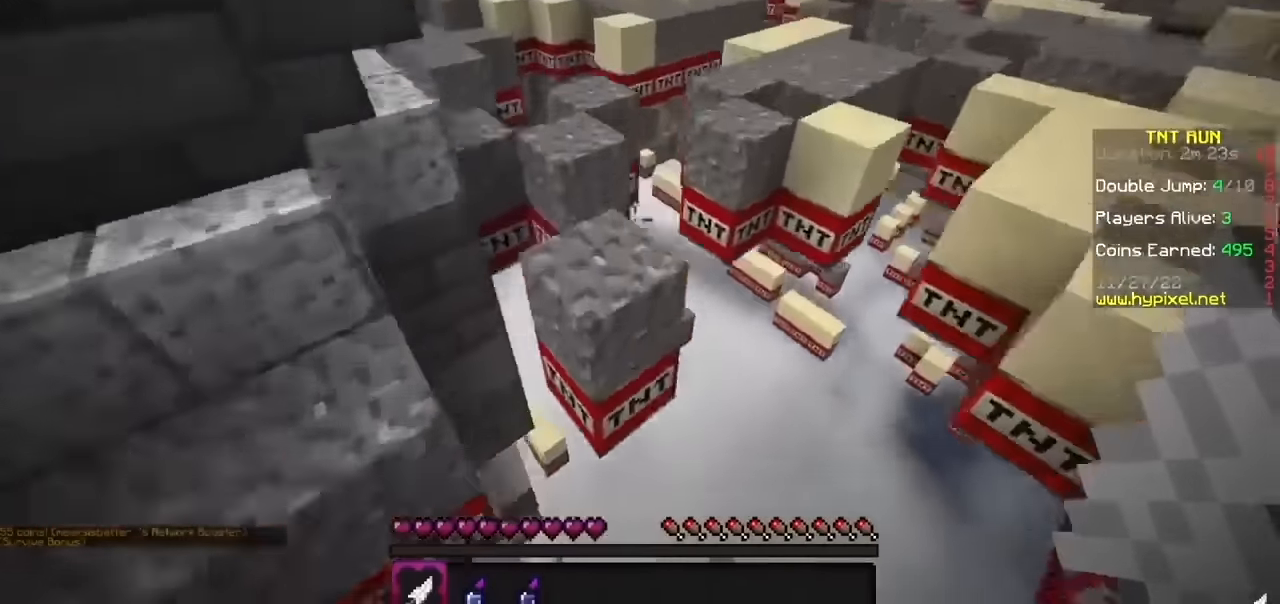
{"keys": [], "mouse": [], "events": []}
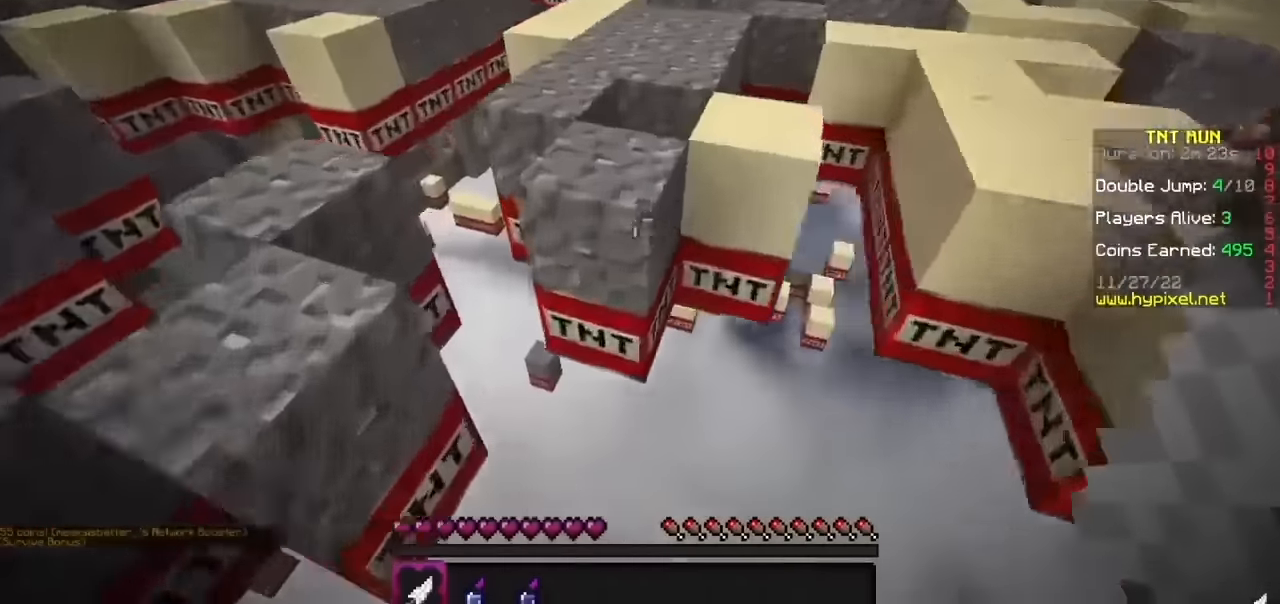
{"keys": [], "mouse": [], "events": [[267, "h", "down"], [401, "h", "up"]]}
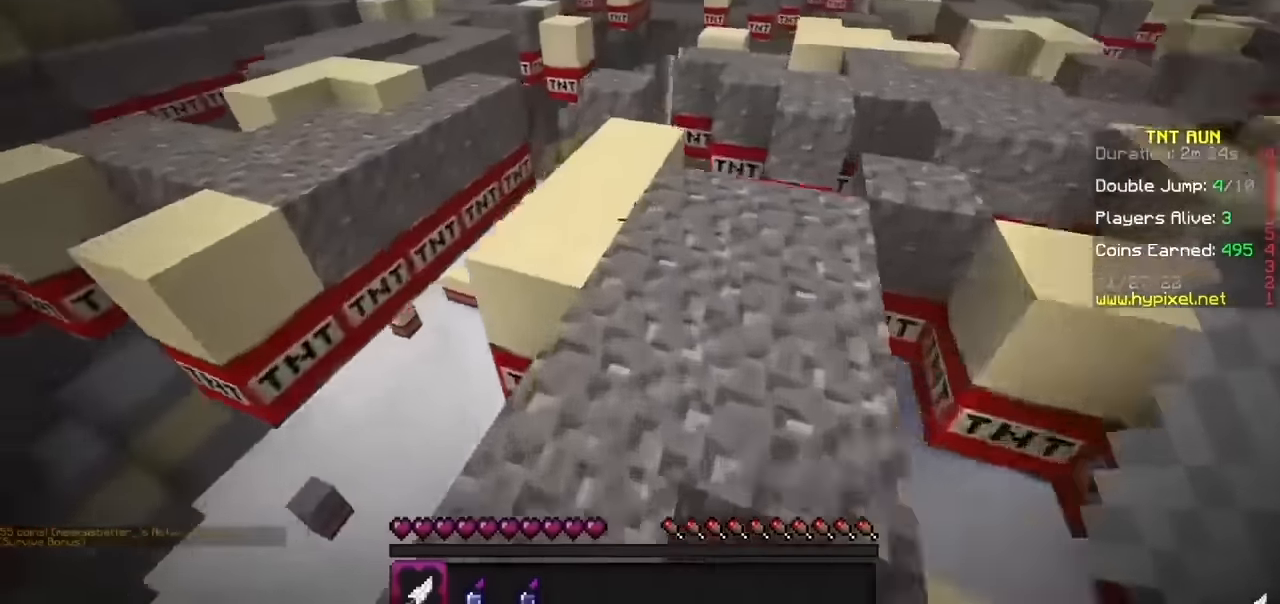
{"keys": [], "mouse": [], "events": []}
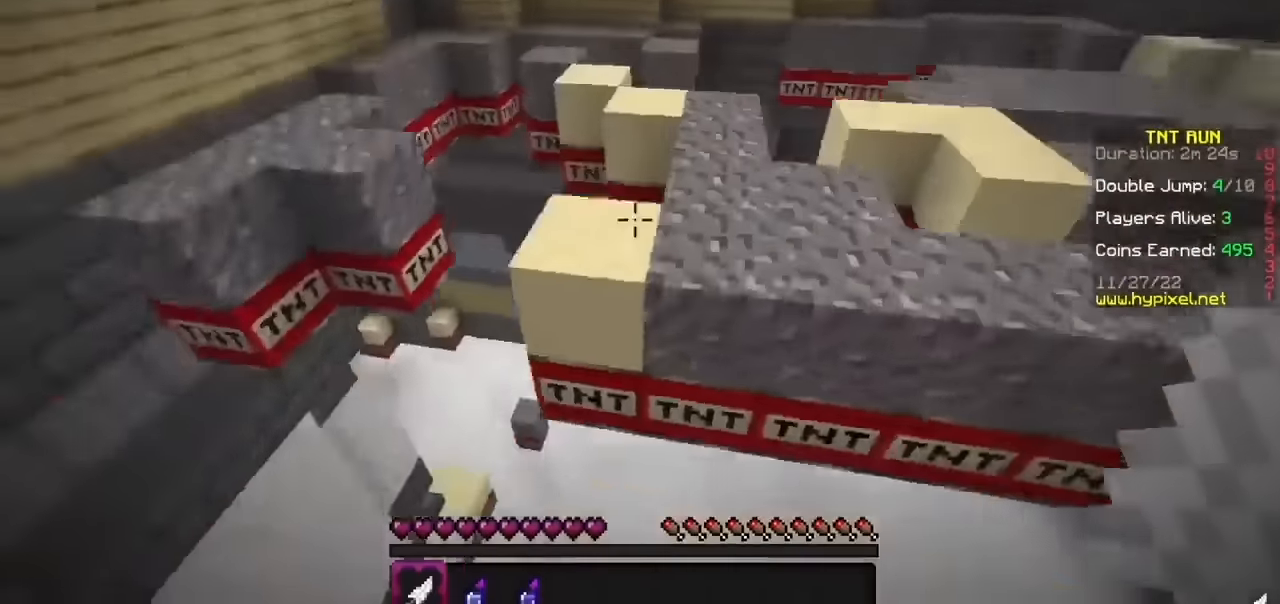
{"keys": [], "mouse": [], "events": [[100, "h", "down"], [267, "h", "up"]]}
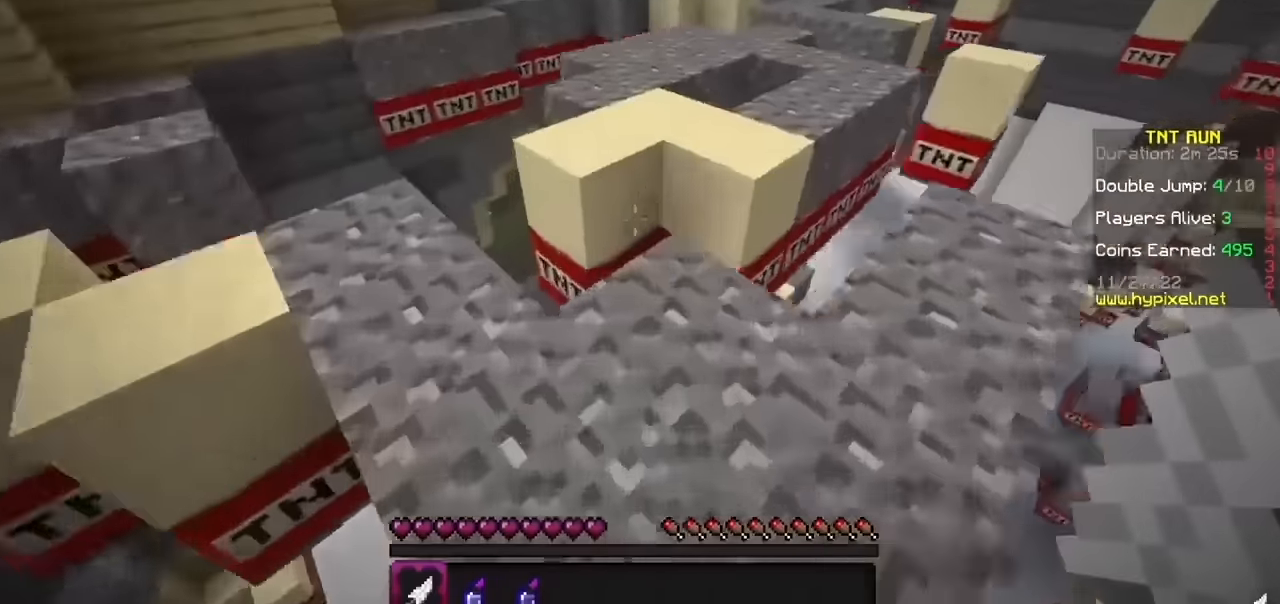
{"keys": [], "mouse": [], "events": []}
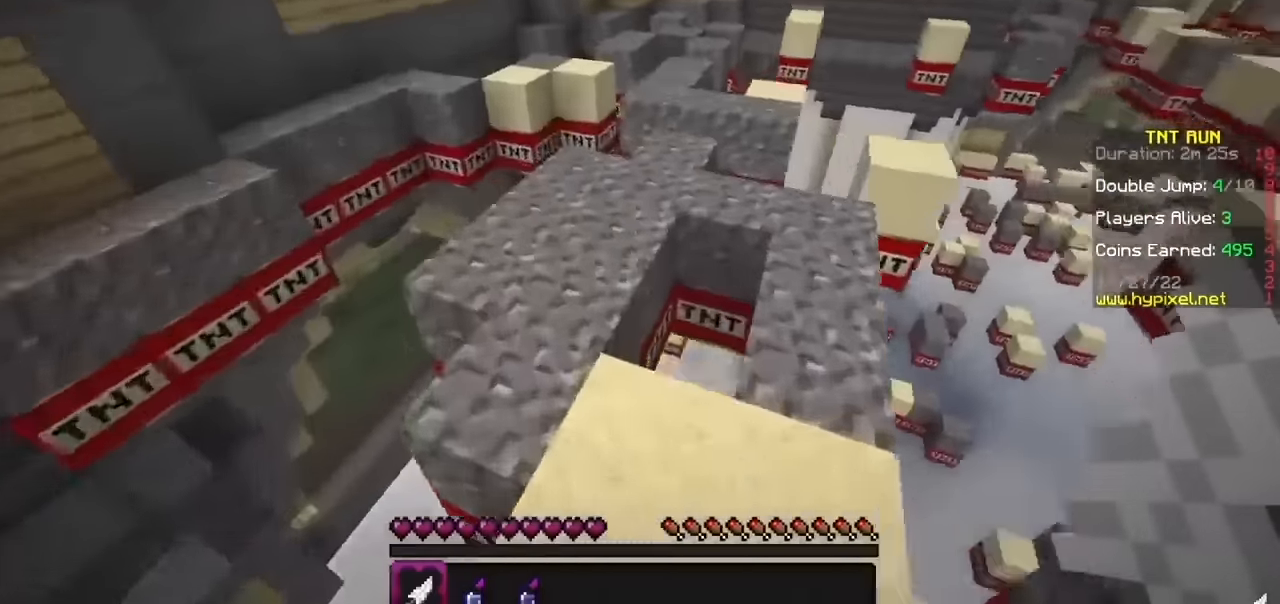
{"keys": [], "mouse": [], "events": []}
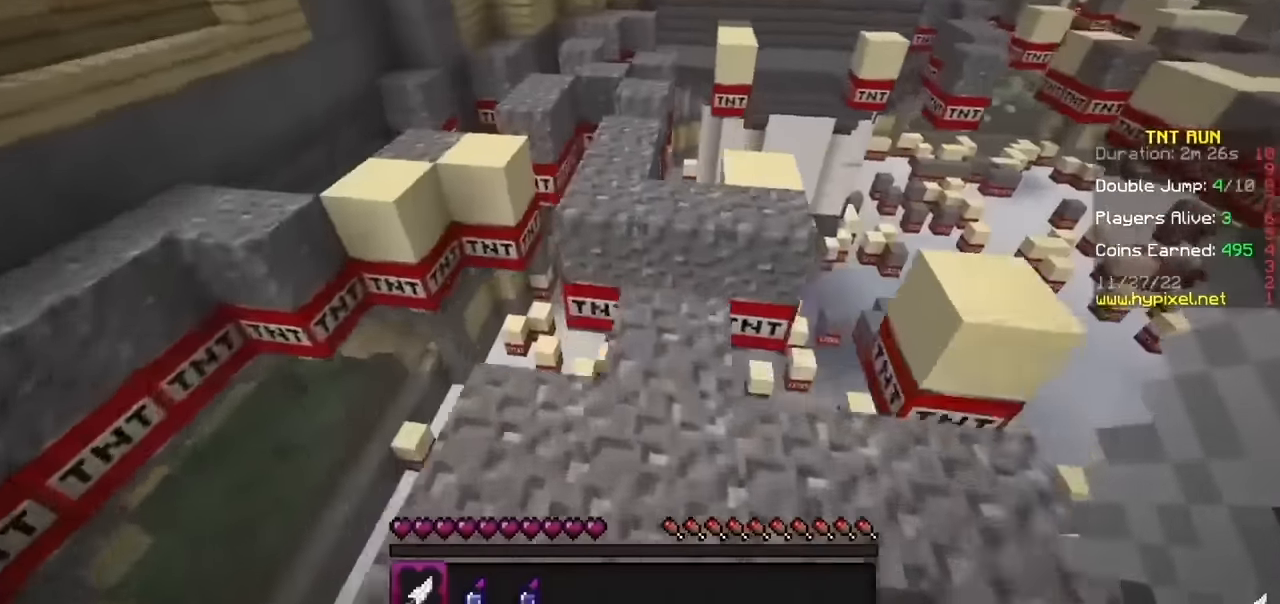
{"keys": [], "mouse": [], "events": []}
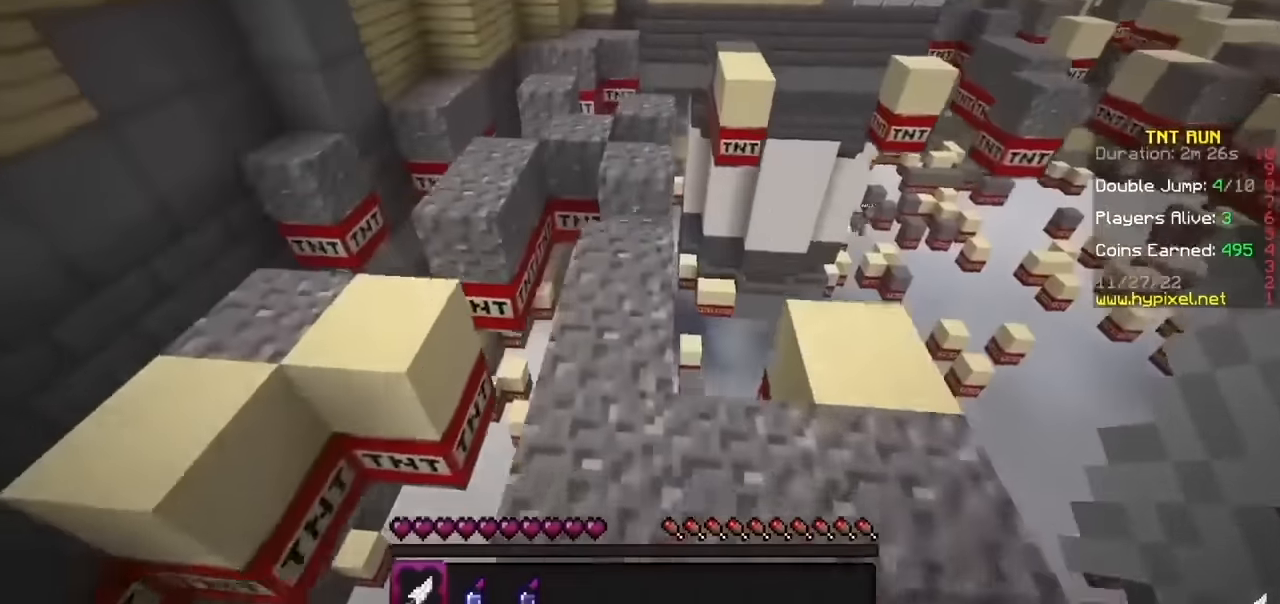
{"keys": [], "mouse": [], "events": []}
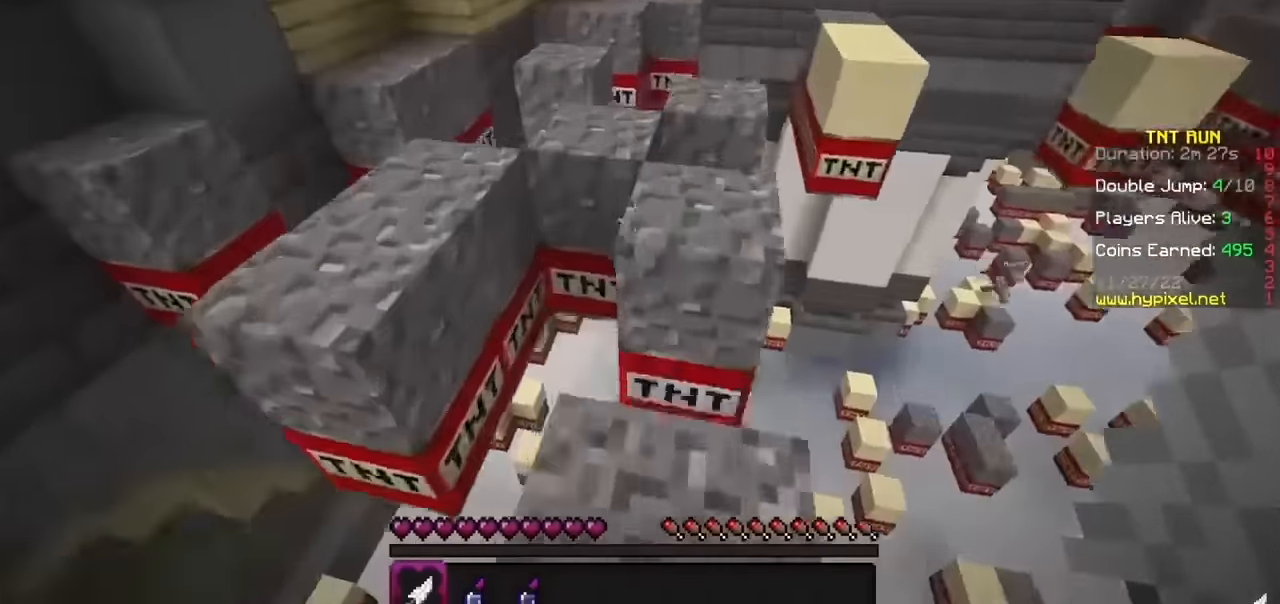
{"keys": [], "mouse": [], "events": [[167, "h", "down"], [367, "h", "up"]]}
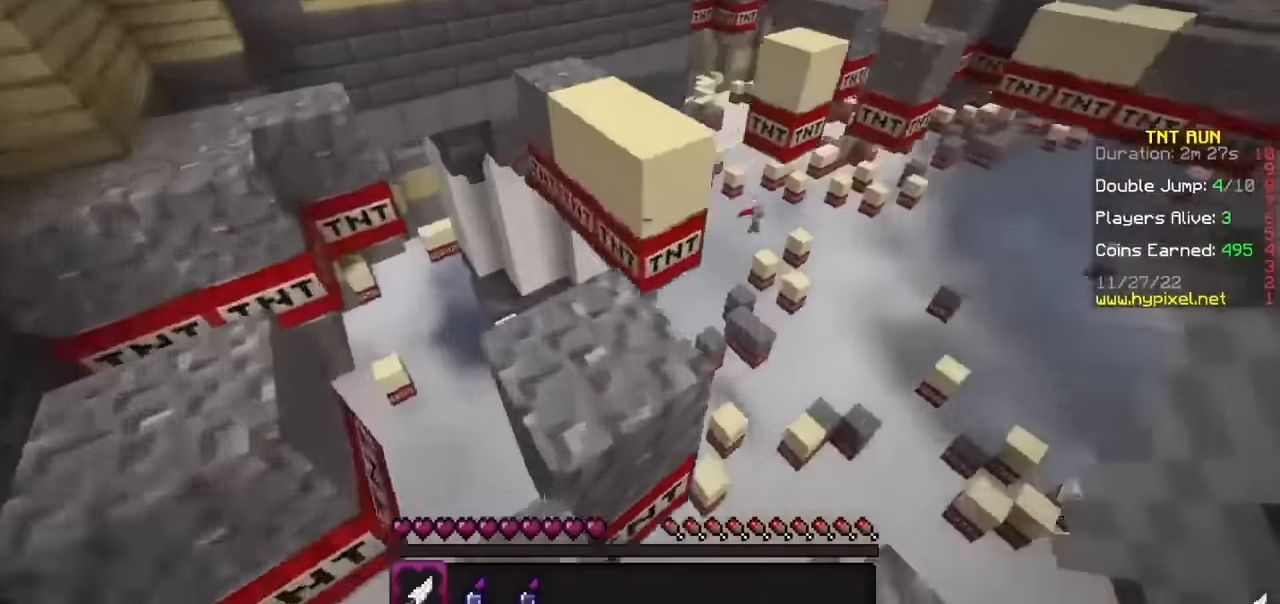
{"keys": [], "mouse": [], "events": []}
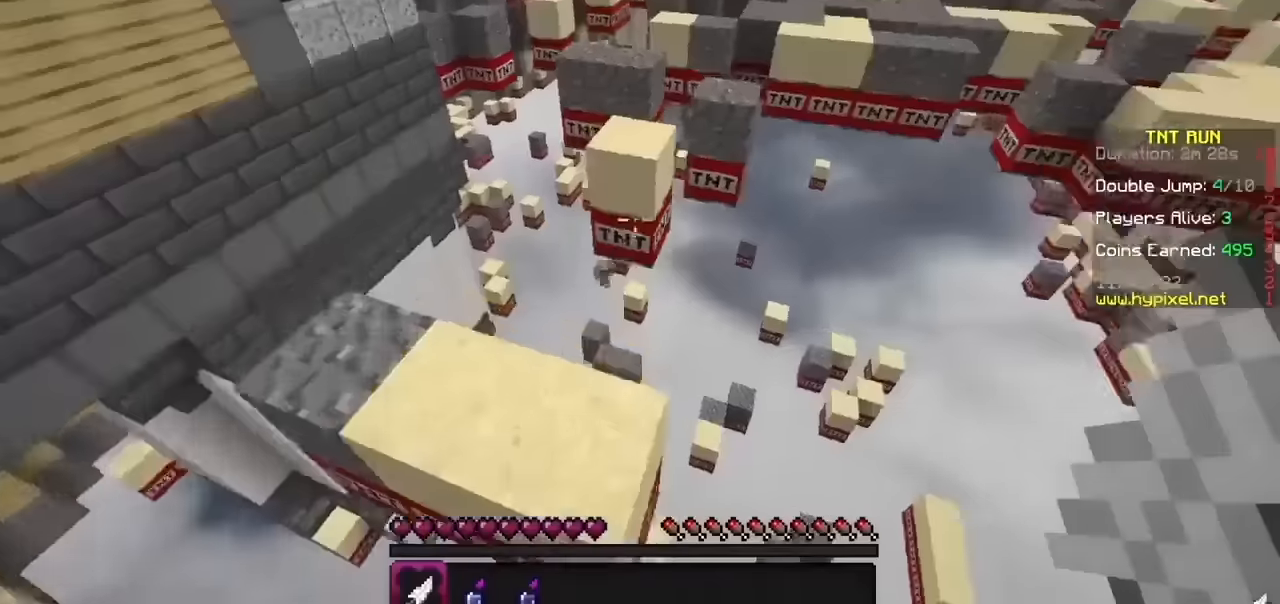
{"keys": [], "mouse": [], "events": []}
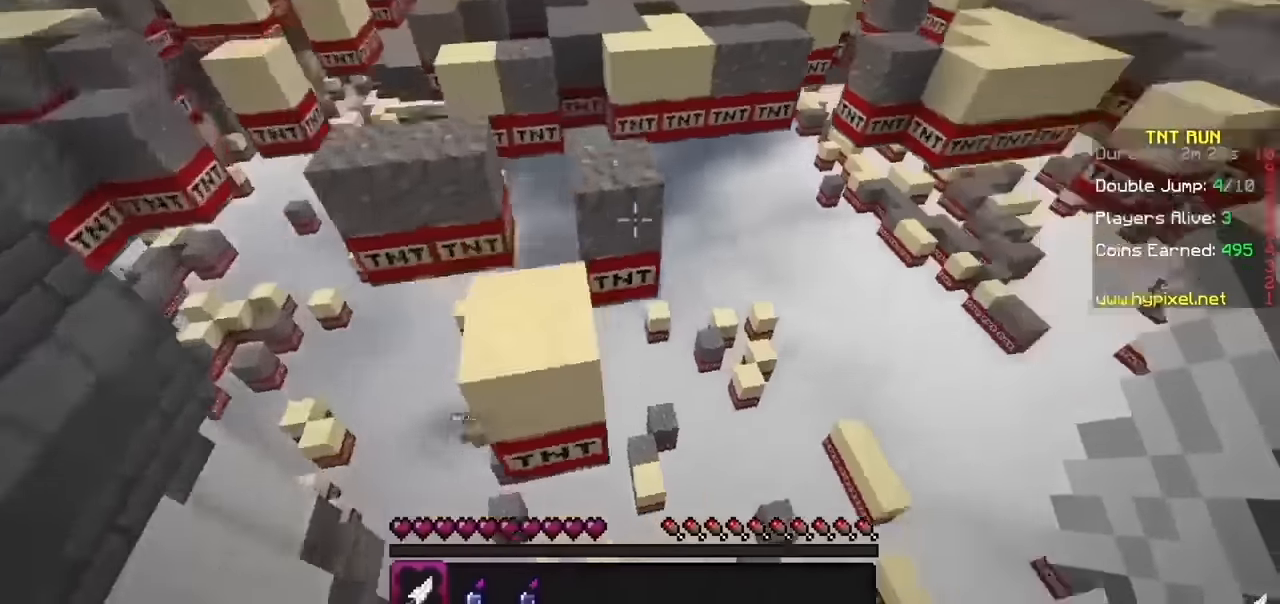
{"keys": [], "mouse": [], "events": []}
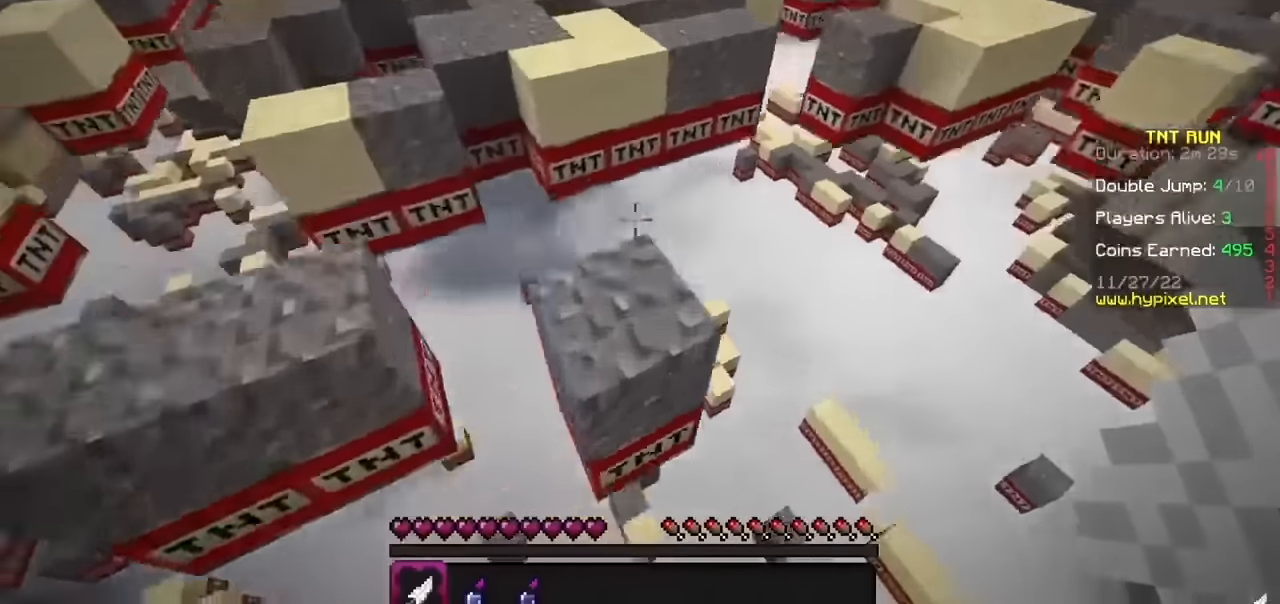
{"keys": [], "mouse": [], "events": []}
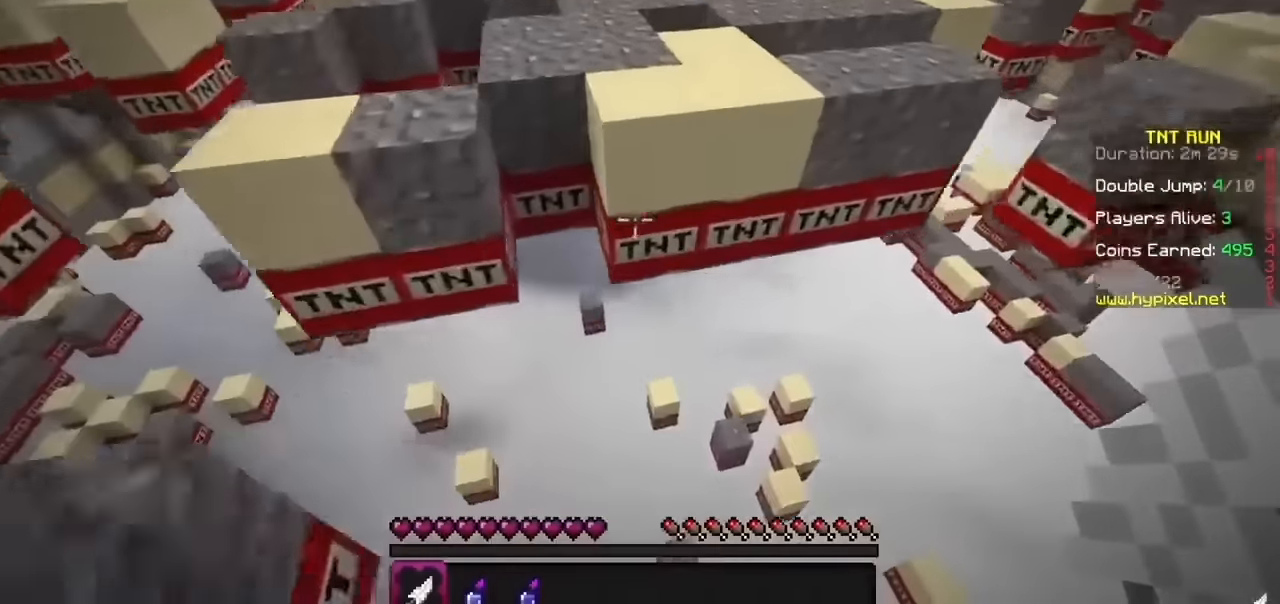
{"keys": [], "mouse": [], "events": []}